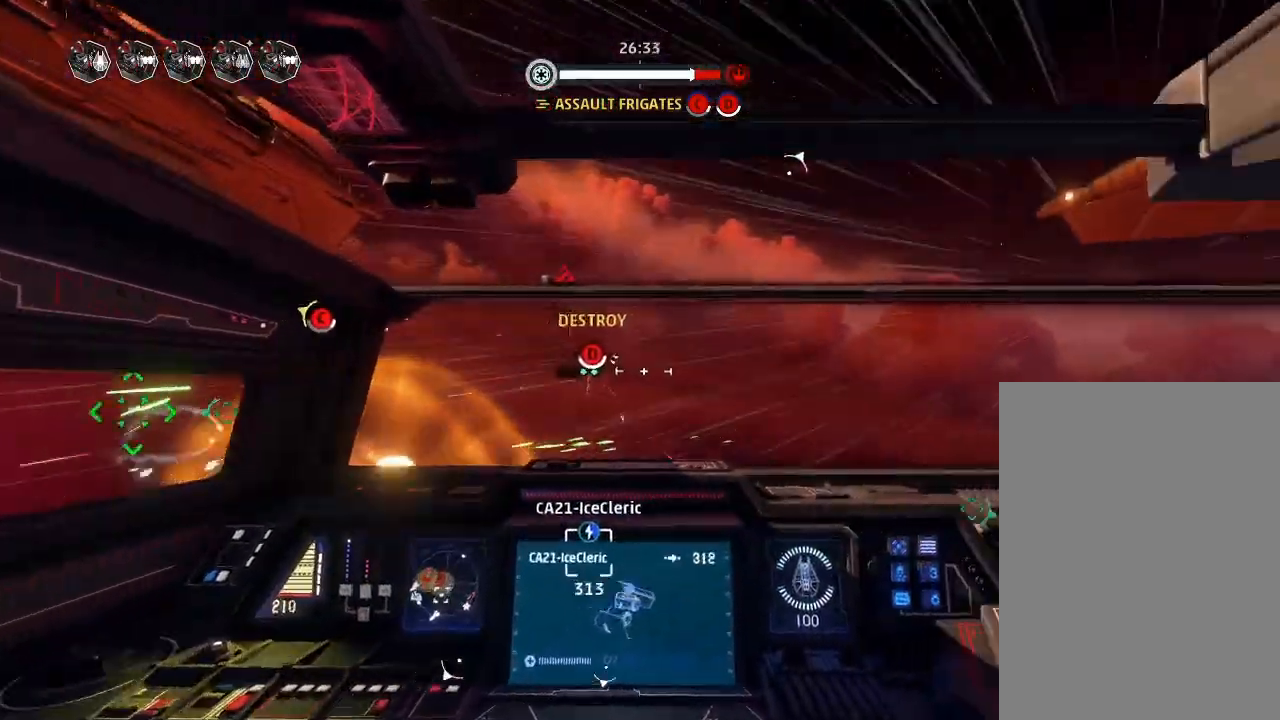
Gameplay with keyboard and mouse; each line is a JSON object with the keys held at the frame after it. "events" lists presses ("down") and releases ("up") of "acknowledge", "ai", "boost", "chaff", "drift", "engines", "escape", "leftaux", "objective", "pingtarget", "regroup", "rightaux", "shields", "shields2", "squad", "tab", "targetattacker", "telesystem", "weapons", "weapons2" and "weapons3" between this image and that frame as [ms after this image, input, new state], when the widget could be followed in between. No other keys are recorded. "mouse_move" is the direction in which the mouse moves at that frame (one of eight, or "still"), when it could be read. Mouse buttons are not recorded. Key names are as the overlay labels them; some are game actions (e.g. jump) rather than physical keys.
{"keys": ["boost", "drift", "shields2"], "mouse_move": "still", "events": [[200, "drift", "up"], [266, "weapons2", "down"], [366, "boost", "down"], [400, "shields2", "down"], [500, "drift", "down"], [500, "weapons2", "up"]]}
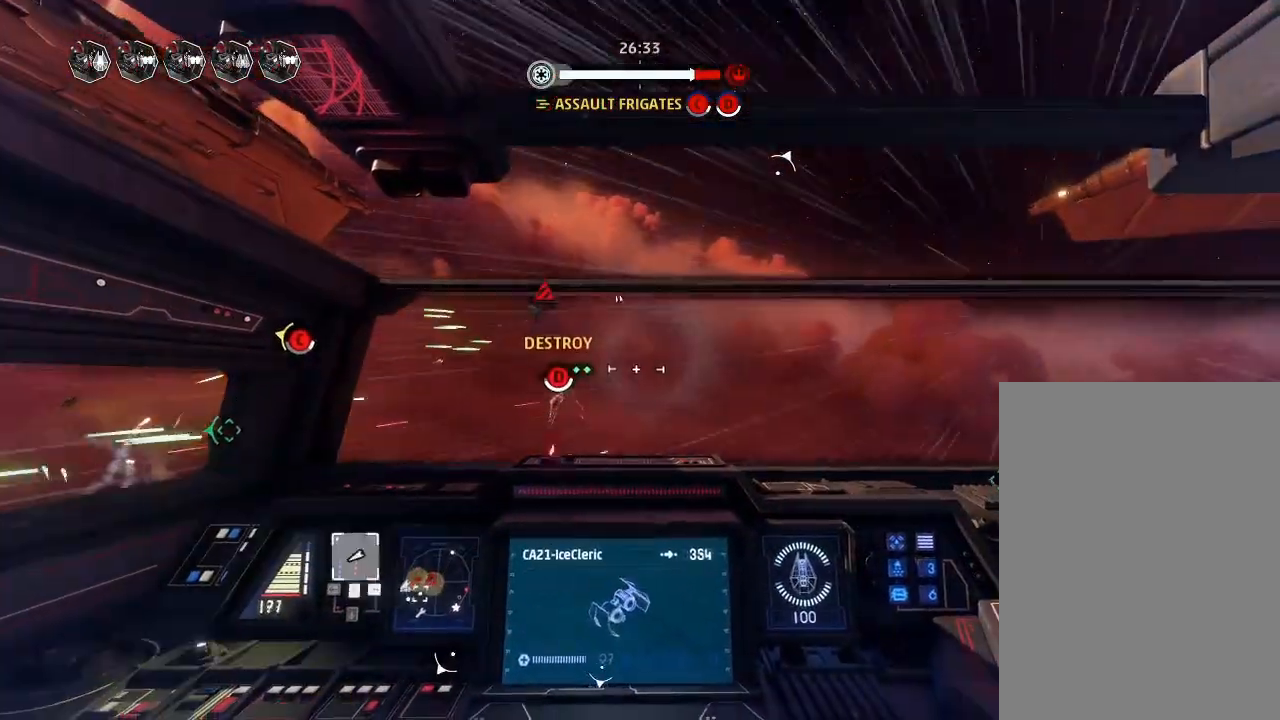
{"keys": ["drift", "weapons"], "mouse_move": "still", "events": [[33, "shields2", "up"], [133, "boost", "up"], [233, "drift", "up"], [433, "weapons", "down"], [466, "drift", "down"]]}
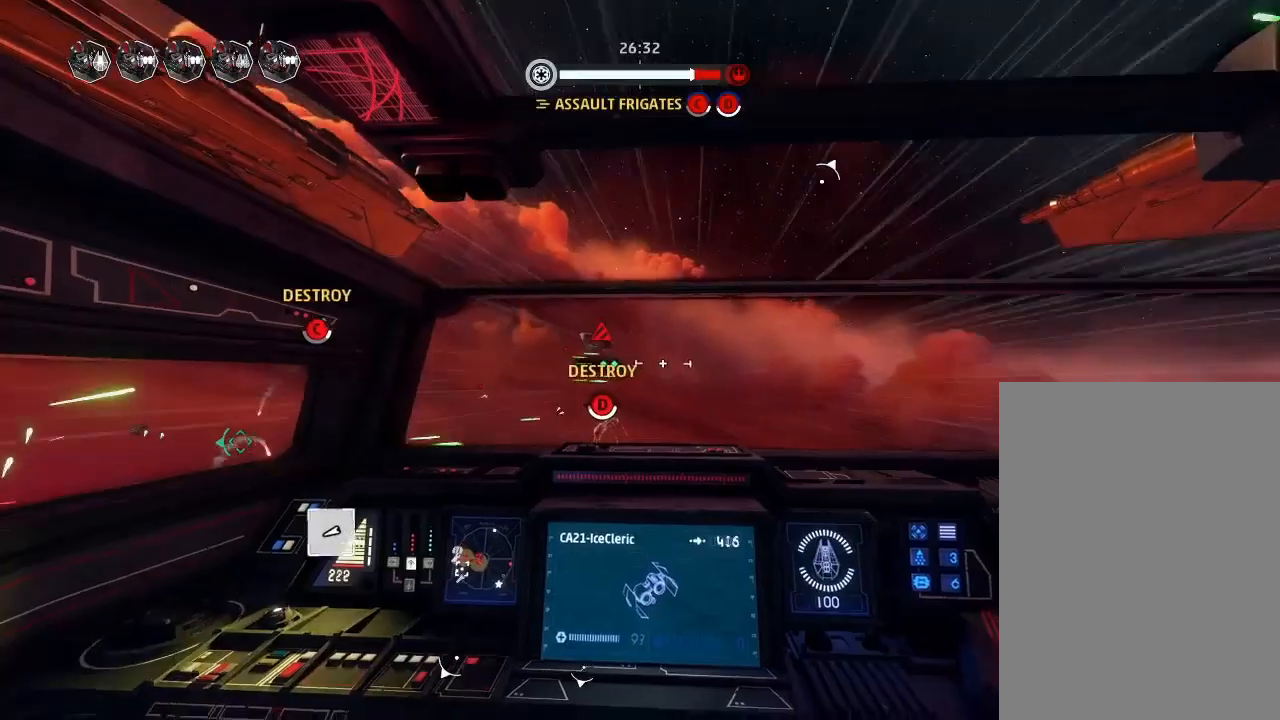
{"keys": ["drift"], "mouse_move": "still", "events": [[66, "engines", "down"], [100, "weapons", "up"], [133, "engines", "up"]]}
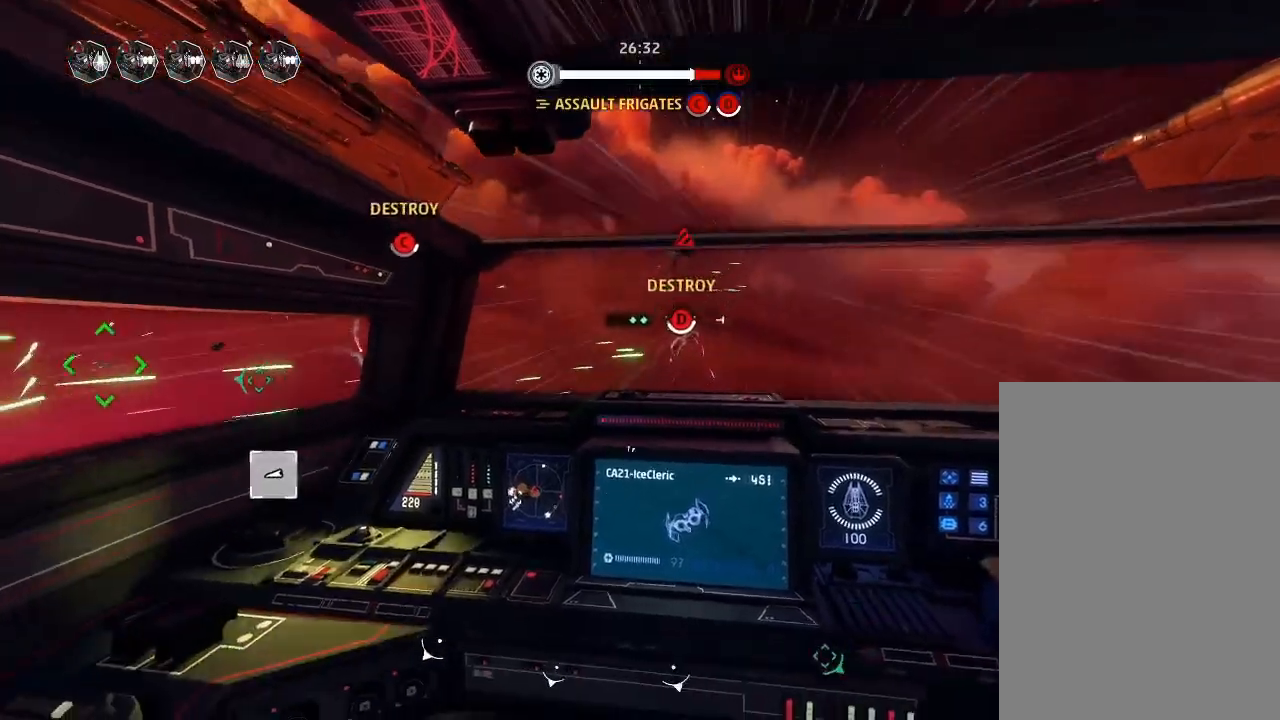
{"keys": ["drift"], "mouse_move": "still", "events": []}
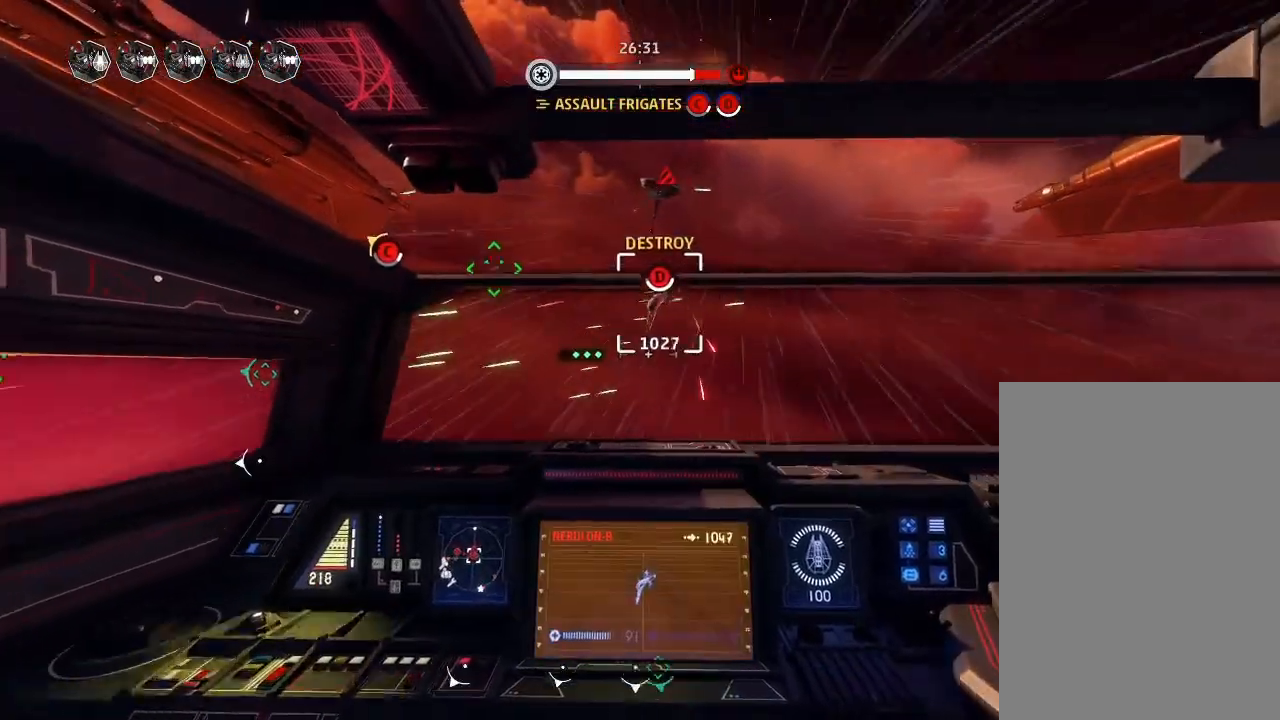
{"keys": ["weapons2"], "mouse_move": "still", "events": [[433, "drift", "up"], [500, "weapons2", "down"]]}
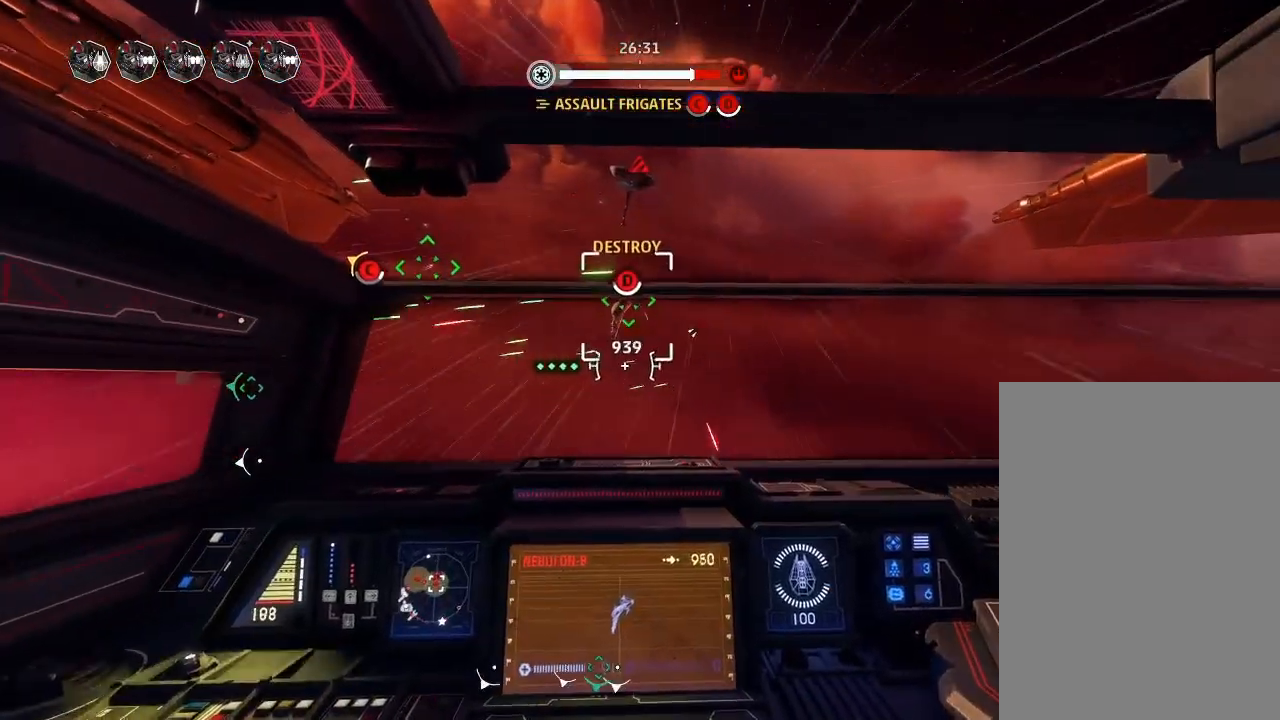
{"keys": ["drift", "leftaux"], "mouse_move": "still", "events": [[66, "boost", "down"], [133, "shields2", "down"], [166, "weapons2", "up"], [200, "drift", "down"], [266, "boost", "up"], [333, "shields2", "up"], [433, "leftaux", "down"]]}
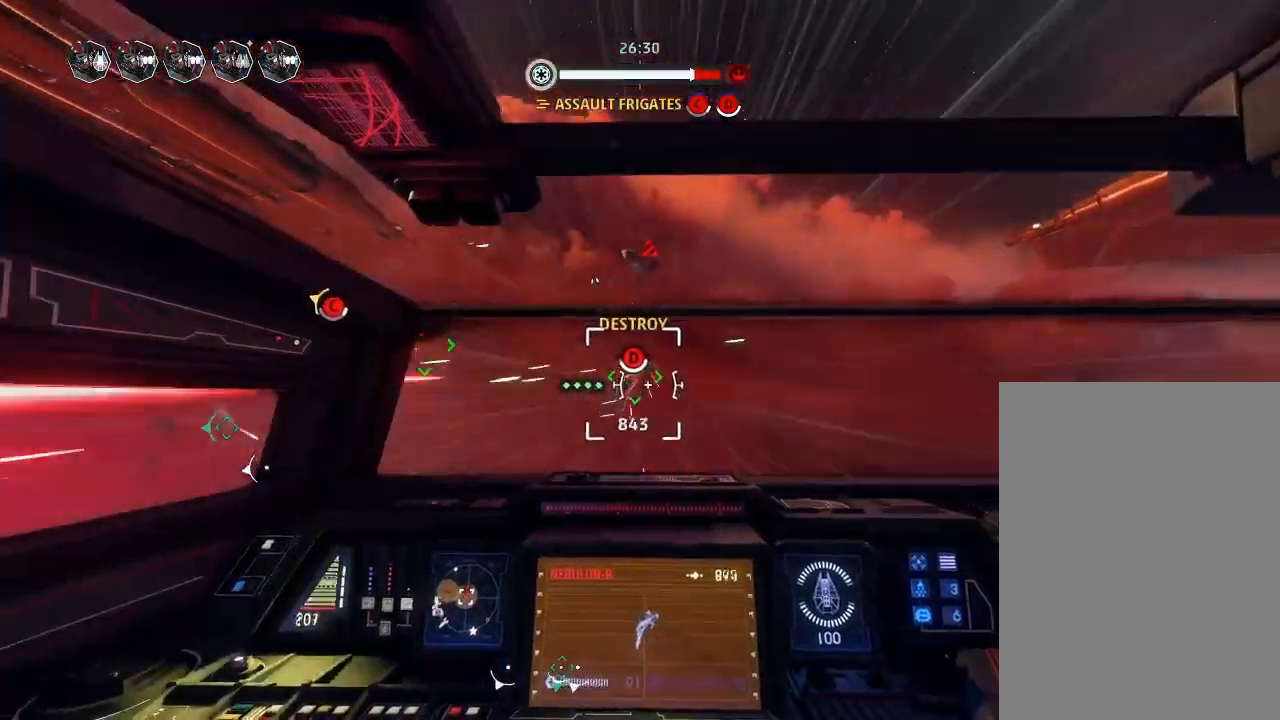
{"keys": ["drift"], "mouse_move": "still", "events": [[100, "leftaux", "up"], [233, "weapons", "down"], [333, "engines", "down"], [333, "weapons", "up"], [400, "engines", "up"]]}
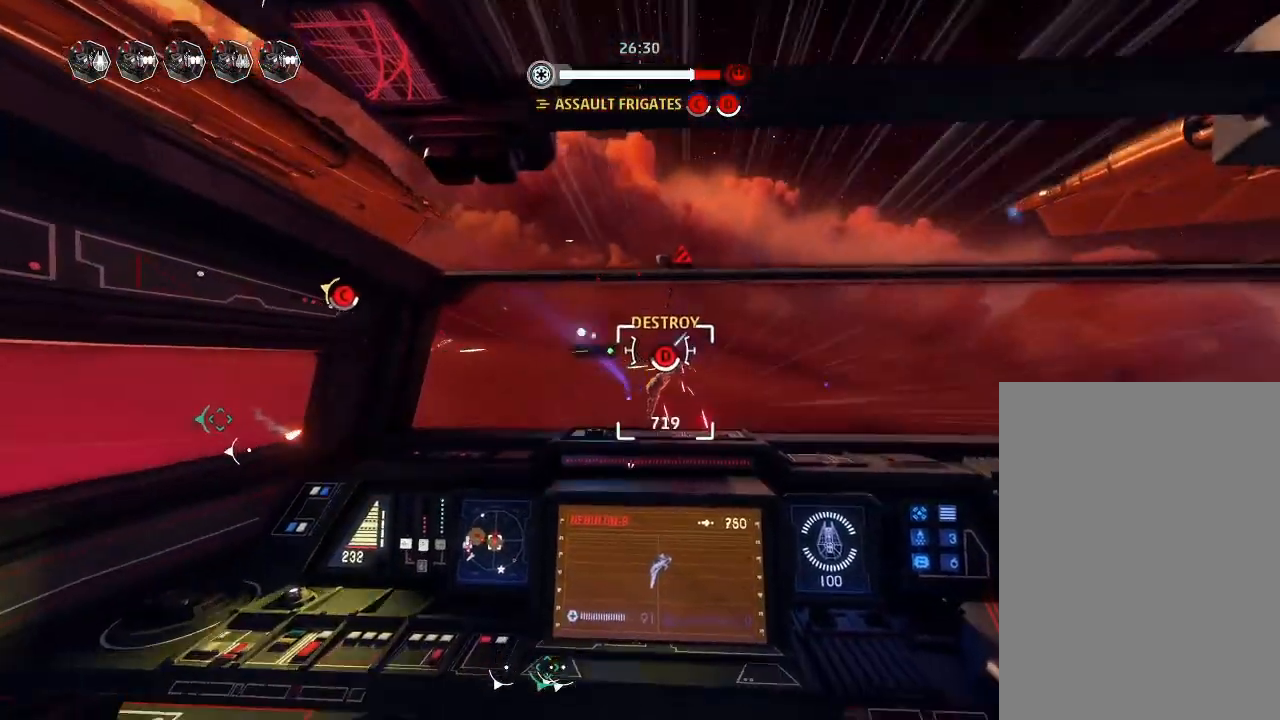
{"keys": ["drift"], "mouse_move": "still", "events": []}
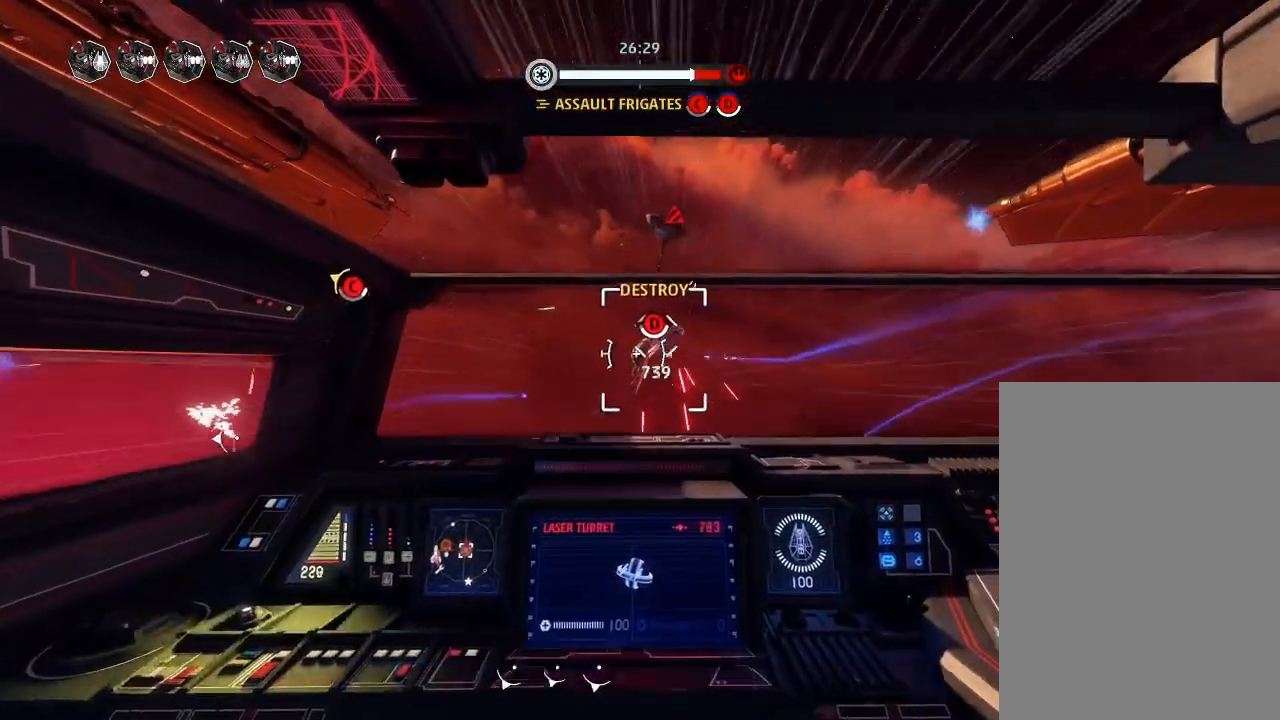
{"keys": ["drift"], "events": []}
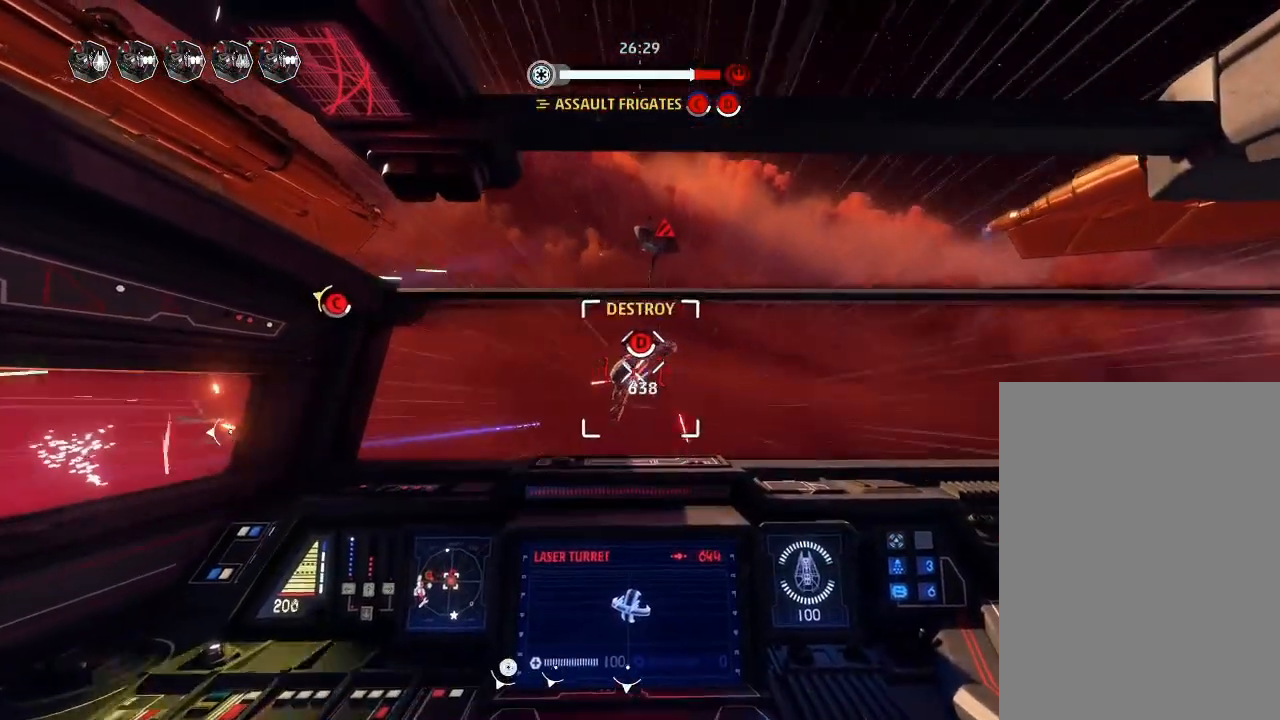
{"keys": ["weapons2"], "mouse_move": "still", "events": [[400, "drift", "up"], [433, "weapons2", "down"]]}
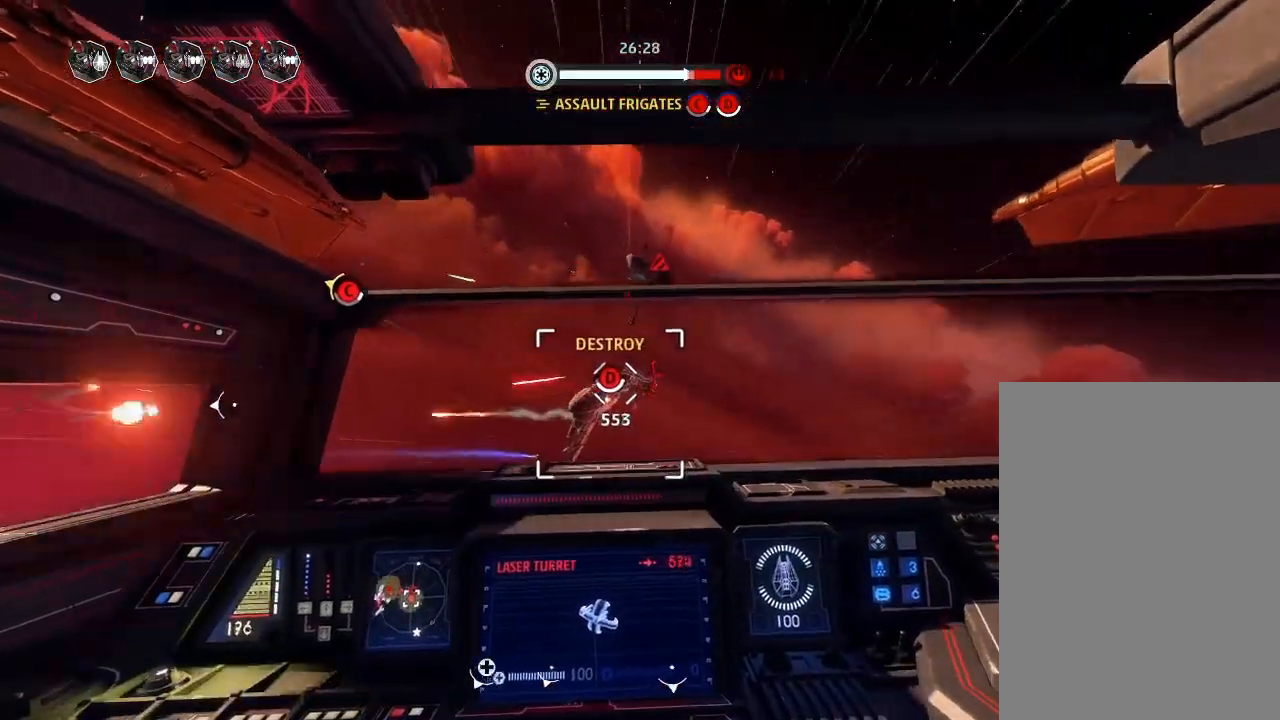
{"keys": ["drift", "engines", "weapons"], "mouse_move": "still", "events": [[66, "boost", "down"], [66, "shields2", "down"], [166, "drift", "down"], [166, "shields2", "up"], [166, "weapons2", "up"], [266, "boost", "up"], [400, "weapons", "down"], [500, "engines", "down"]]}
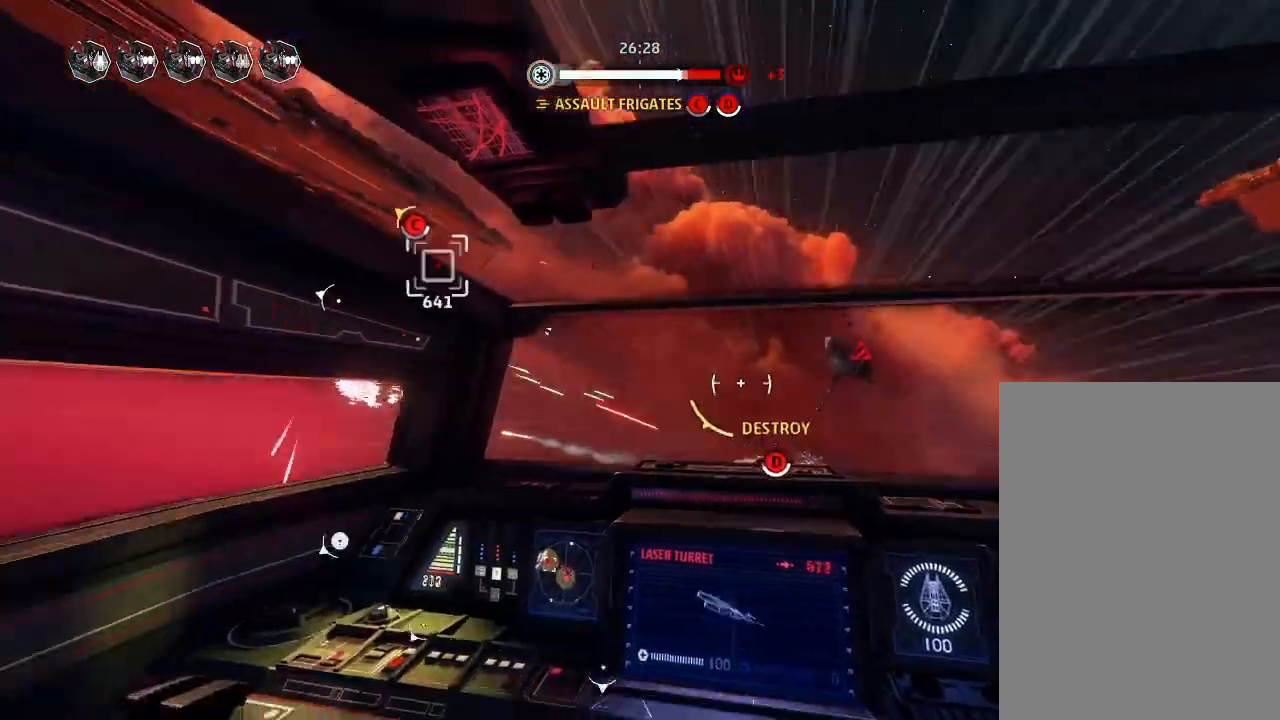
{"keys": ["drift"], "mouse_move": "still", "events": [[33, "weapons", "up"], [100, "engines", "up"]]}
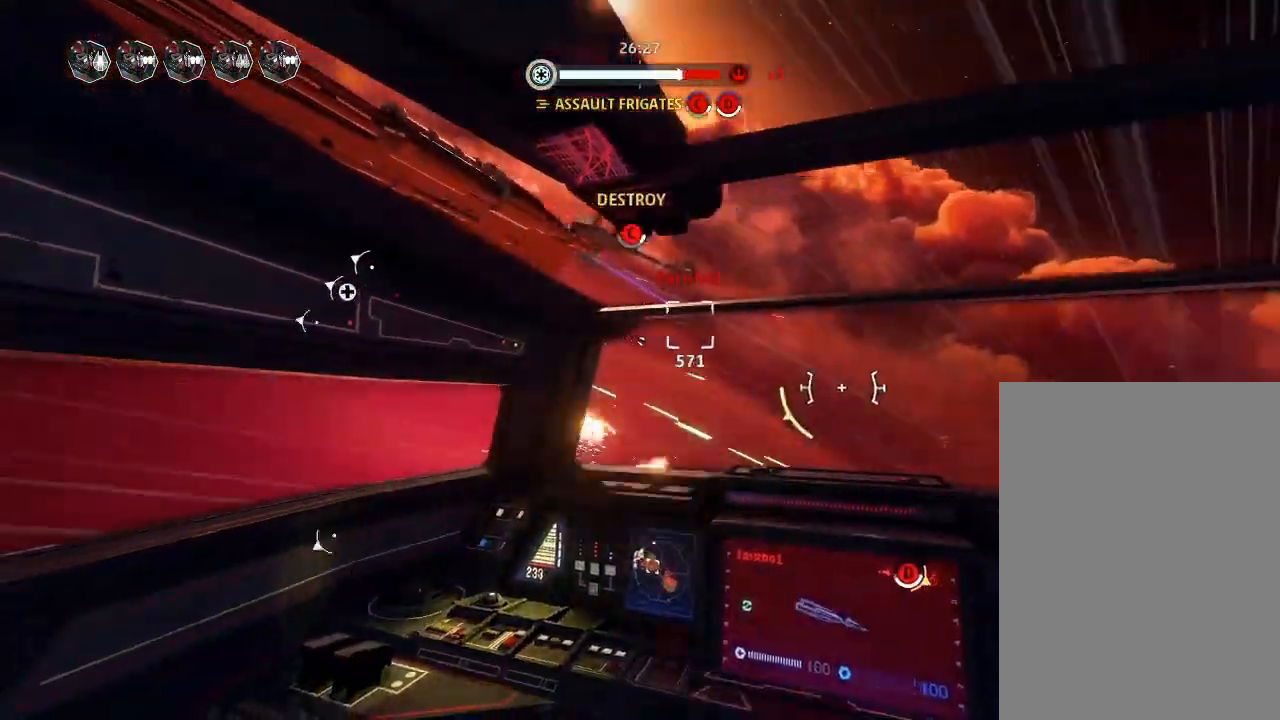
{"keys": ["drift"], "mouse_move": "still", "events": []}
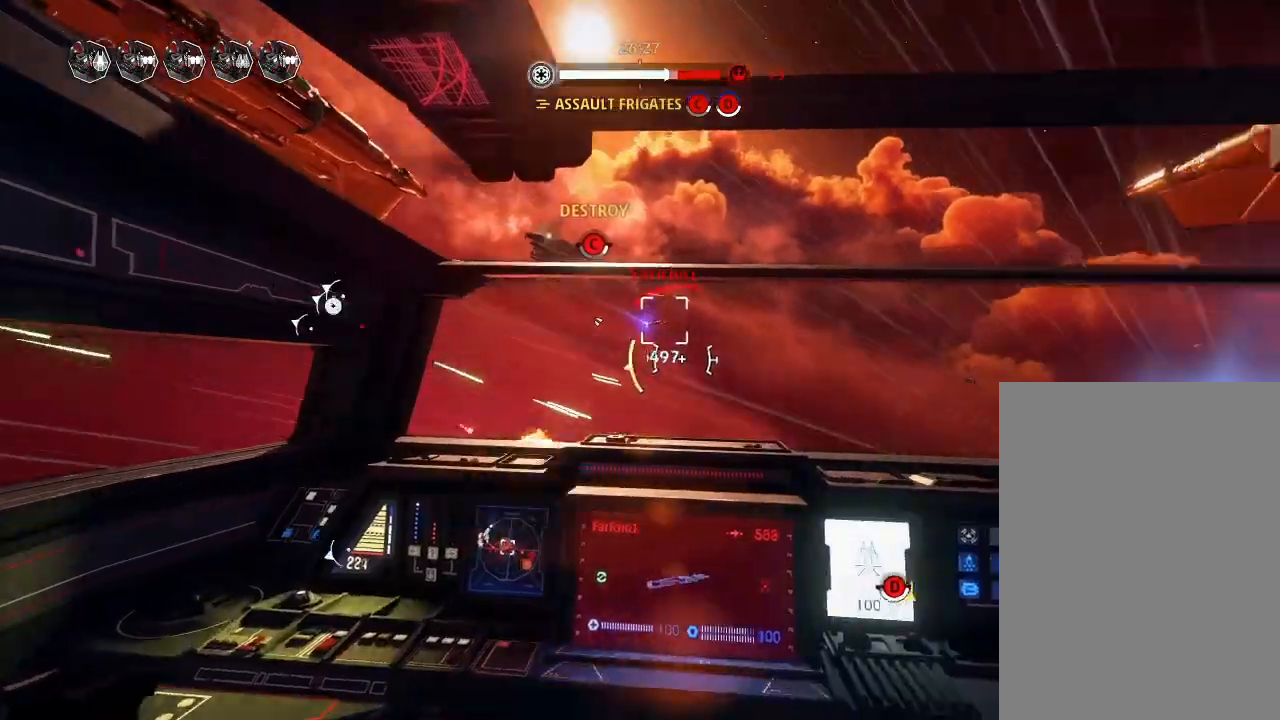
{"keys": ["drift", "engines"], "mouse_move": "still", "events": [[33, "drift", "up"], [100, "weapons2", "down"], [166, "boost", "down"], [200, "shields2", "down"], [233, "weapons2", "up"], [266, "drift", "down"], [266, "shields2", "up"], [333, "boost", "up"], [400, "weapons", "down"], [433, "engines", "down"], [433, "weapons", "up"]]}
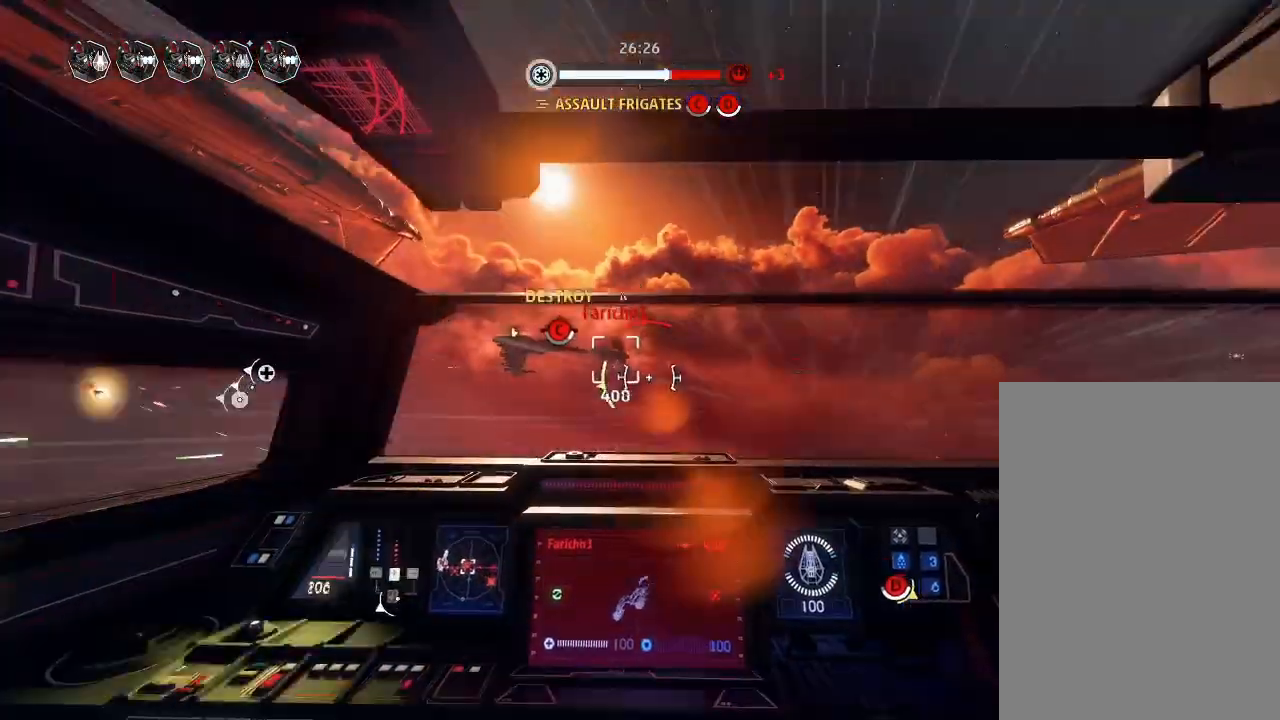
{"keys": ["drift"], "mouse_move": "still", "events": [[33, "engines", "up"]]}
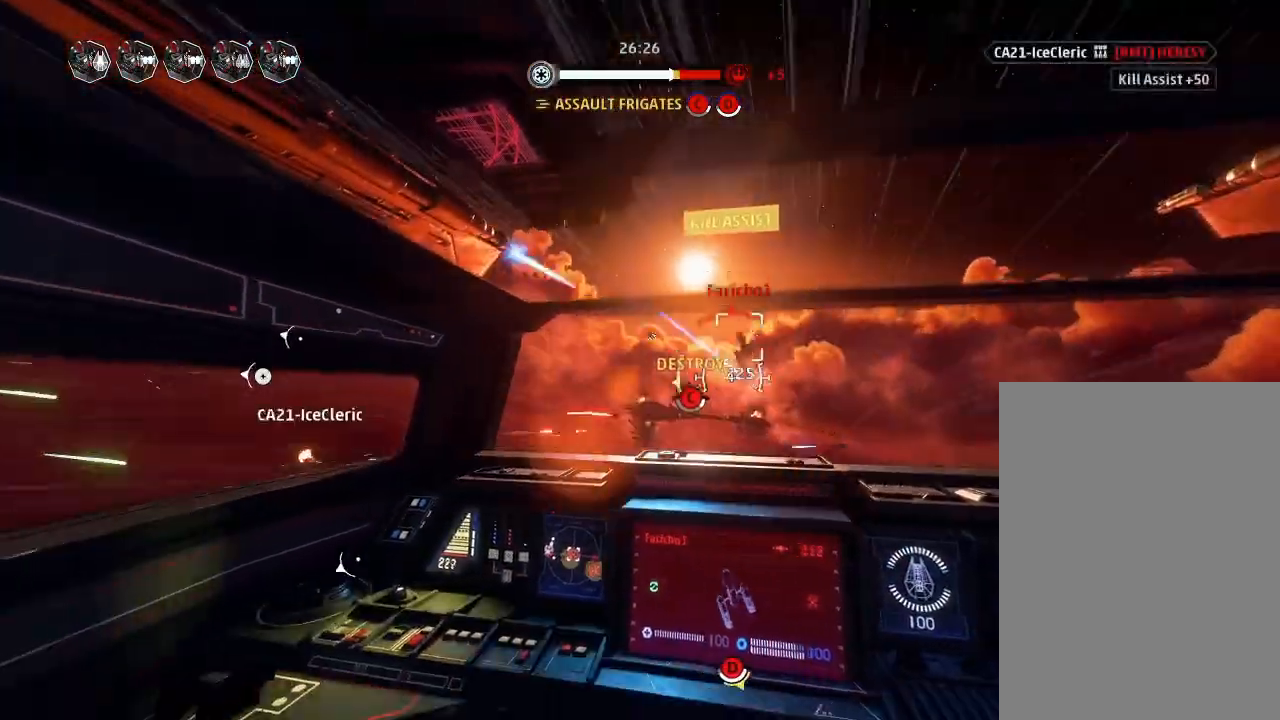
{"keys": ["drift"], "mouse_move": "down-left", "events": []}
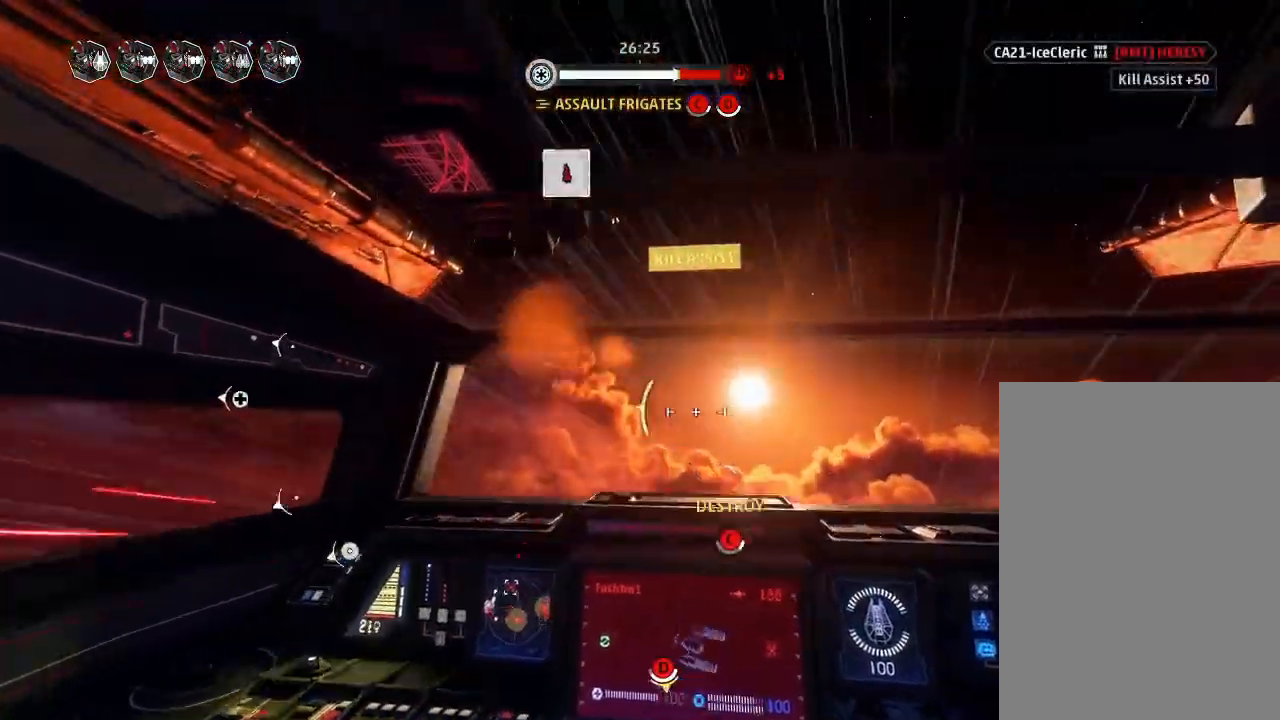
{"keys": ["weapons2"], "mouse_move": "still", "events": [[400, "drift", "up"], [500, "weapons2", "down"]]}
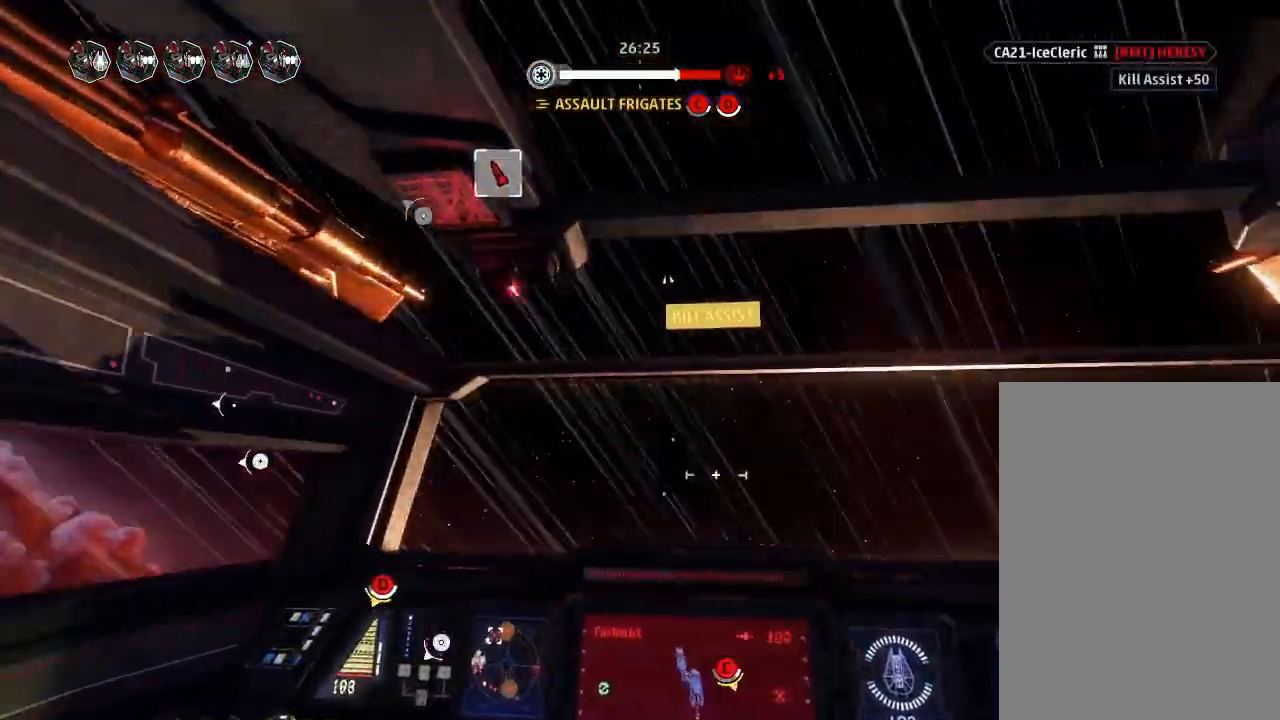
{"keys": [], "mouse_move": "still", "events": [[66, "boost", "down"], [66, "shields2", "down"], [166, "drift", "down"], [200, "weapons2", "up"], [266, "boost", "up"], [333, "shields2", "up"], [466, "drift", "up"]]}
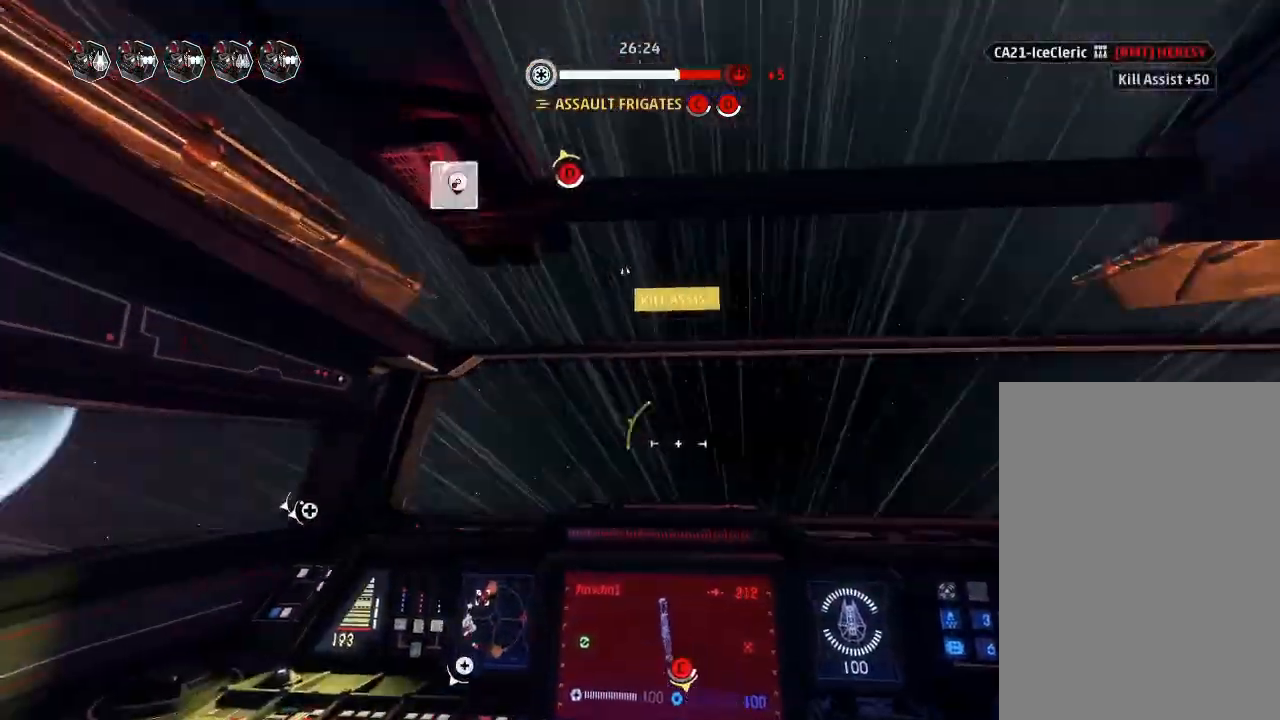
{"keys": ["drift"], "mouse_move": "still", "events": [[66, "drift", "down"], [166, "weapons", "down"], [233, "engines", "down"], [233, "weapons", "up"], [300, "engines", "up"]]}
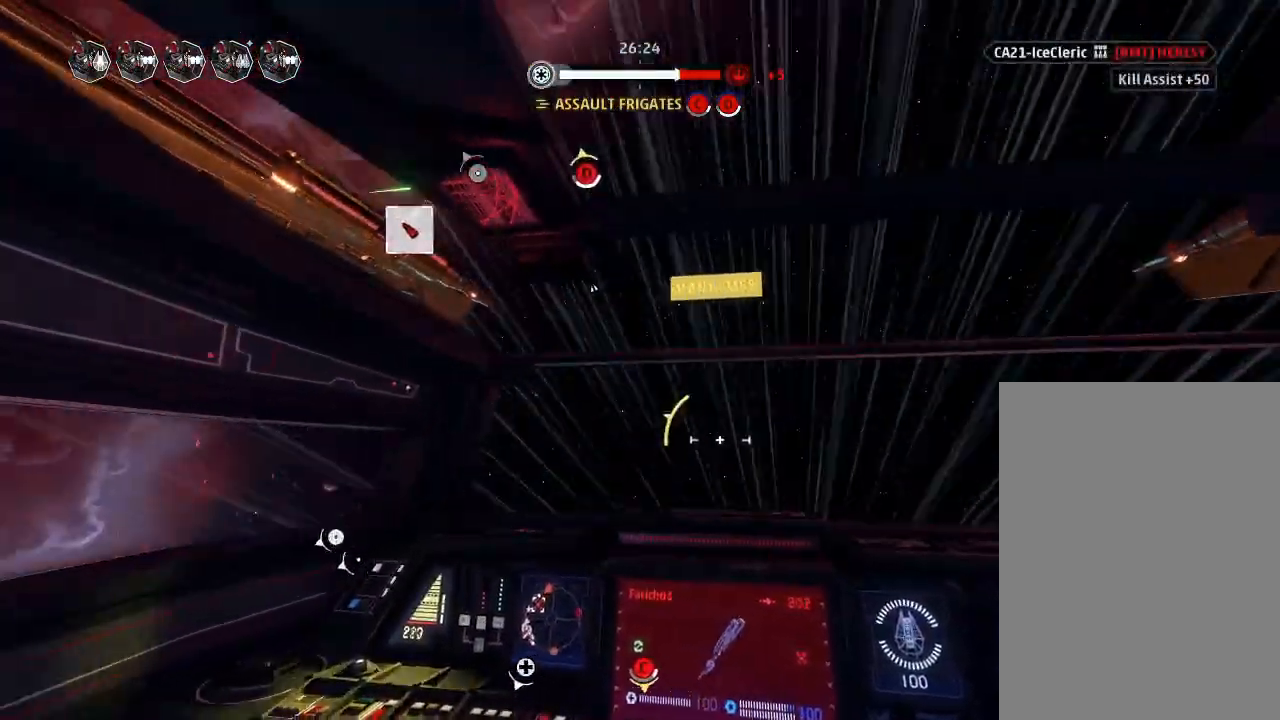
{"keys": ["drift"], "mouse_move": "left", "events": []}
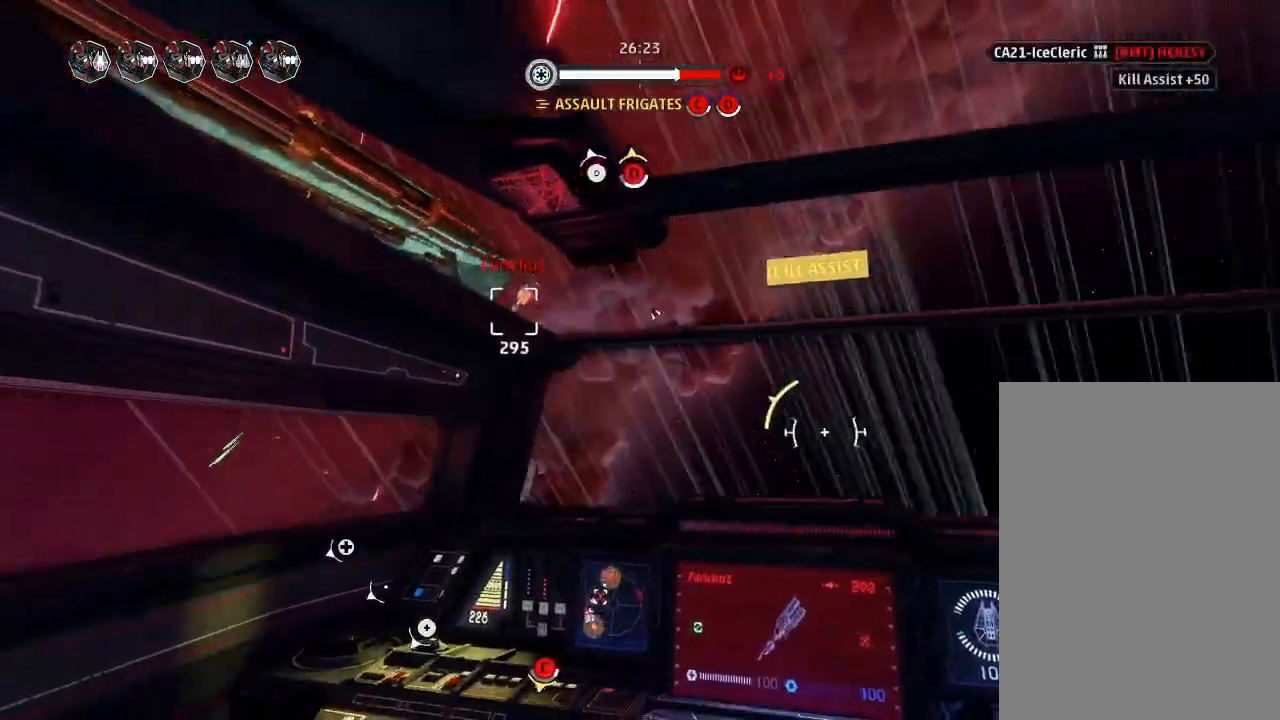
{"keys": ["drift", "weapons"], "mouse_move": "still", "events": [[166, "drift", "up"], [200, "weapons2", "down"], [266, "boost", "down"], [300, "shields2", "down"], [333, "weapons2", "up"], [400, "drift", "down"], [433, "boost", "up"], [433, "shields2", "up"], [500, "weapons", "down"]]}
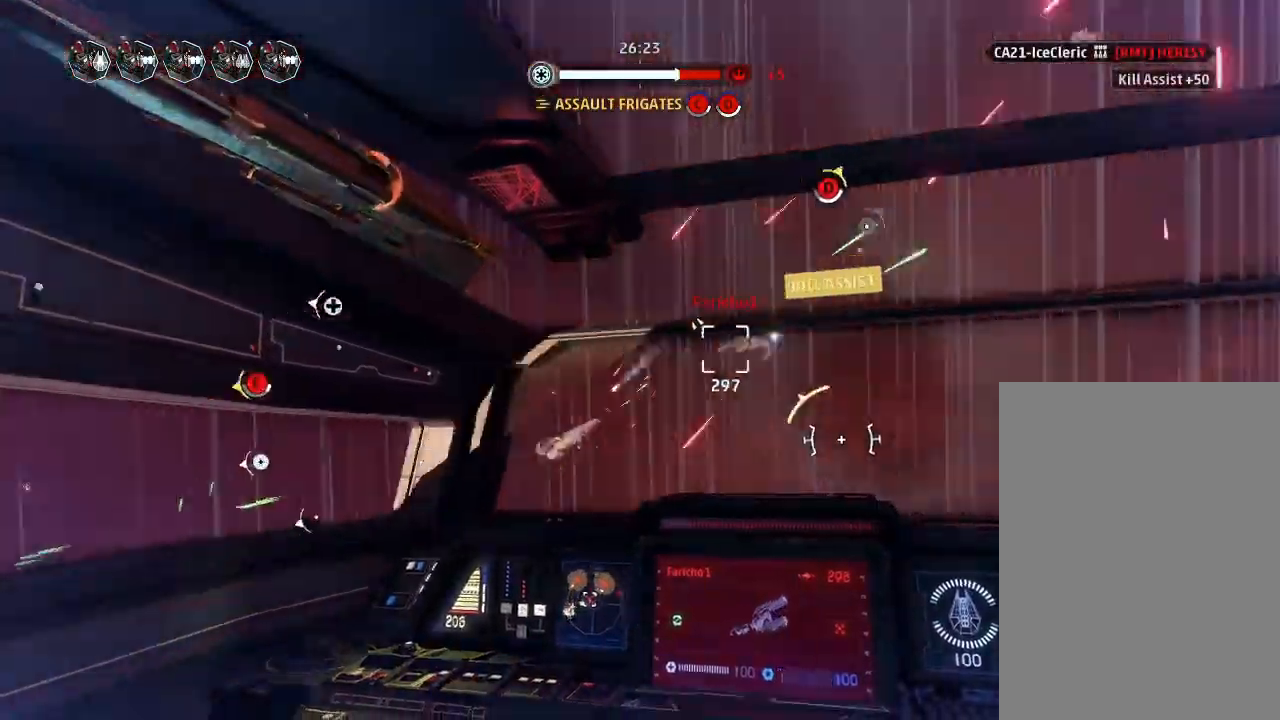
{"keys": ["drift"], "mouse_move": "still", "events": [[100, "engines", "down"], [133, "weapons", "up"], [166, "engines", "up"]]}
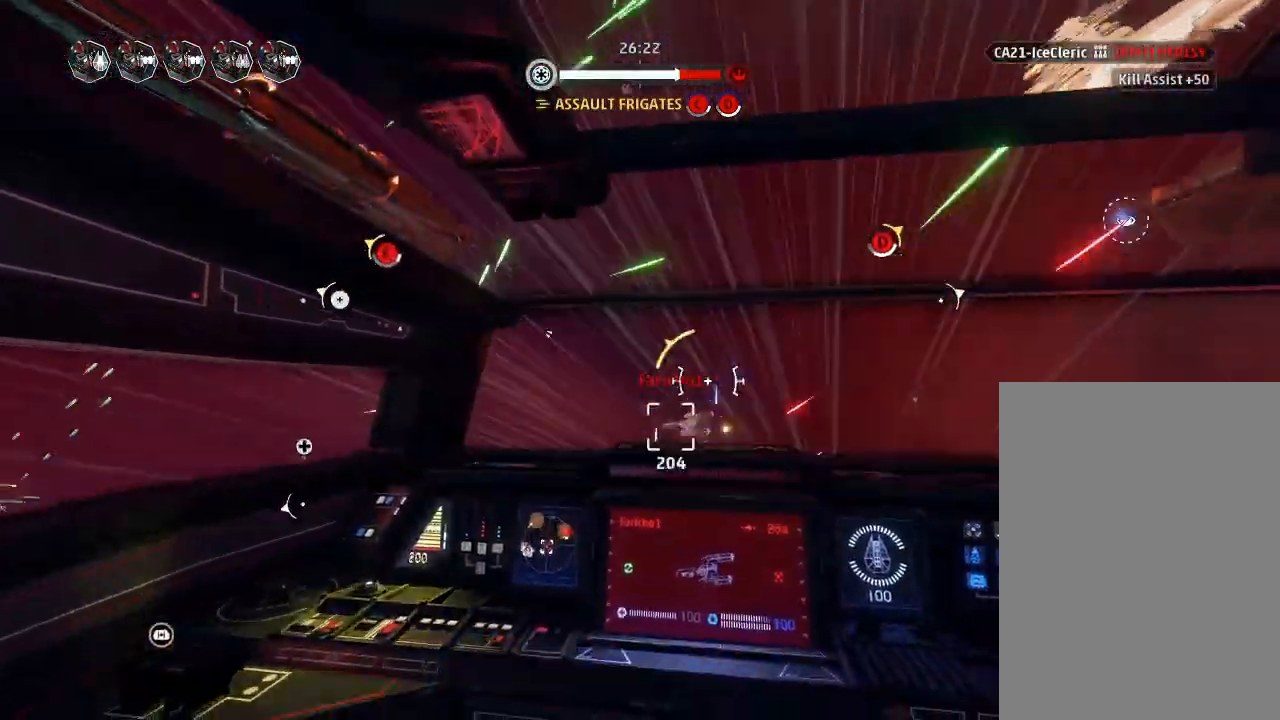
{"keys": ["drift"], "mouse_move": "left", "events": []}
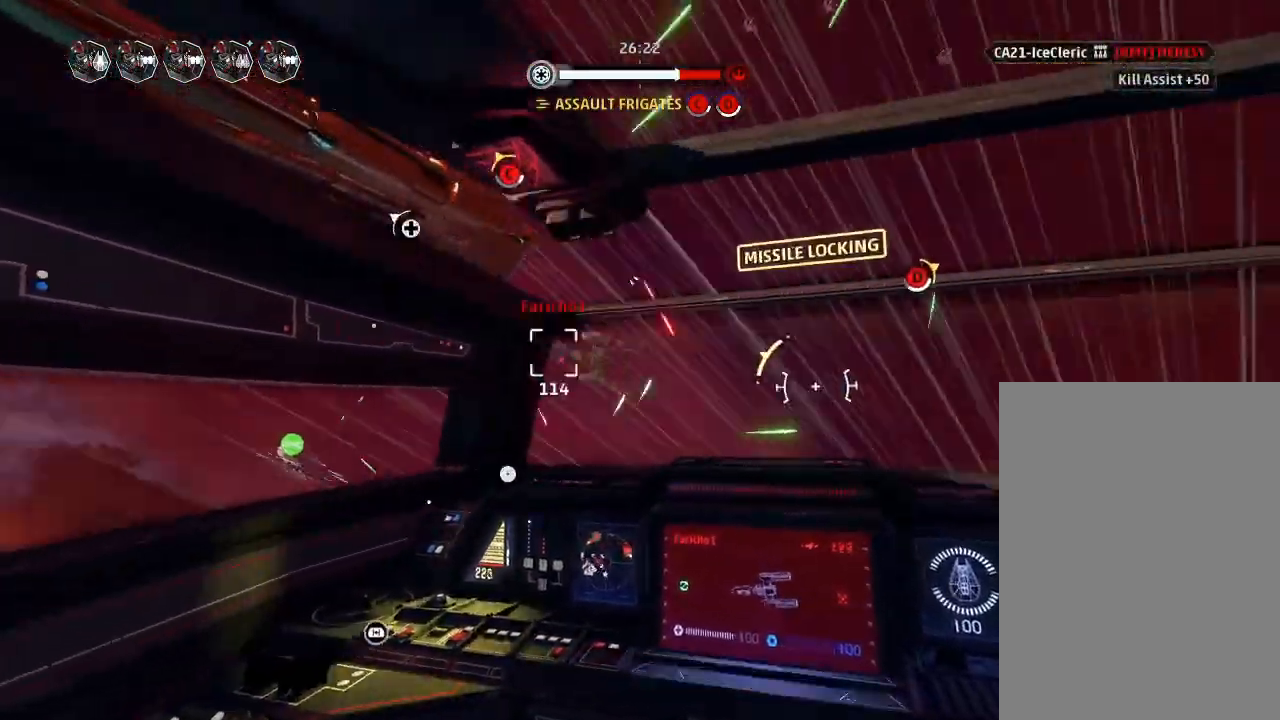
{"keys": [], "mouse_move": "still", "events": [[500, "drift", "up"]]}
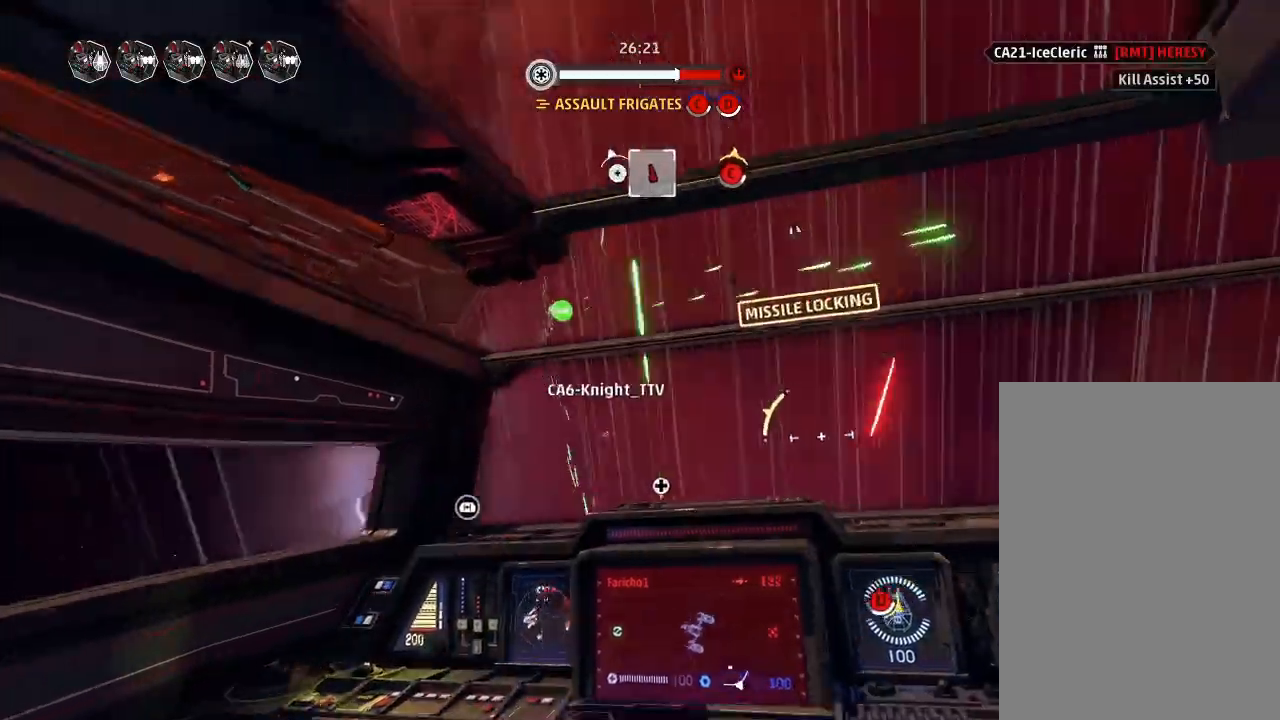
{"keys": ["drift"], "mouse_move": "still", "events": [[100, "weapons2", "down"], [200, "boost", "down"], [200, "shields2", "down"], [300, "drift", "down"], [300, "weapons2", "up"], [366, "boost", "up"], [433, "shields2", "up"]]}
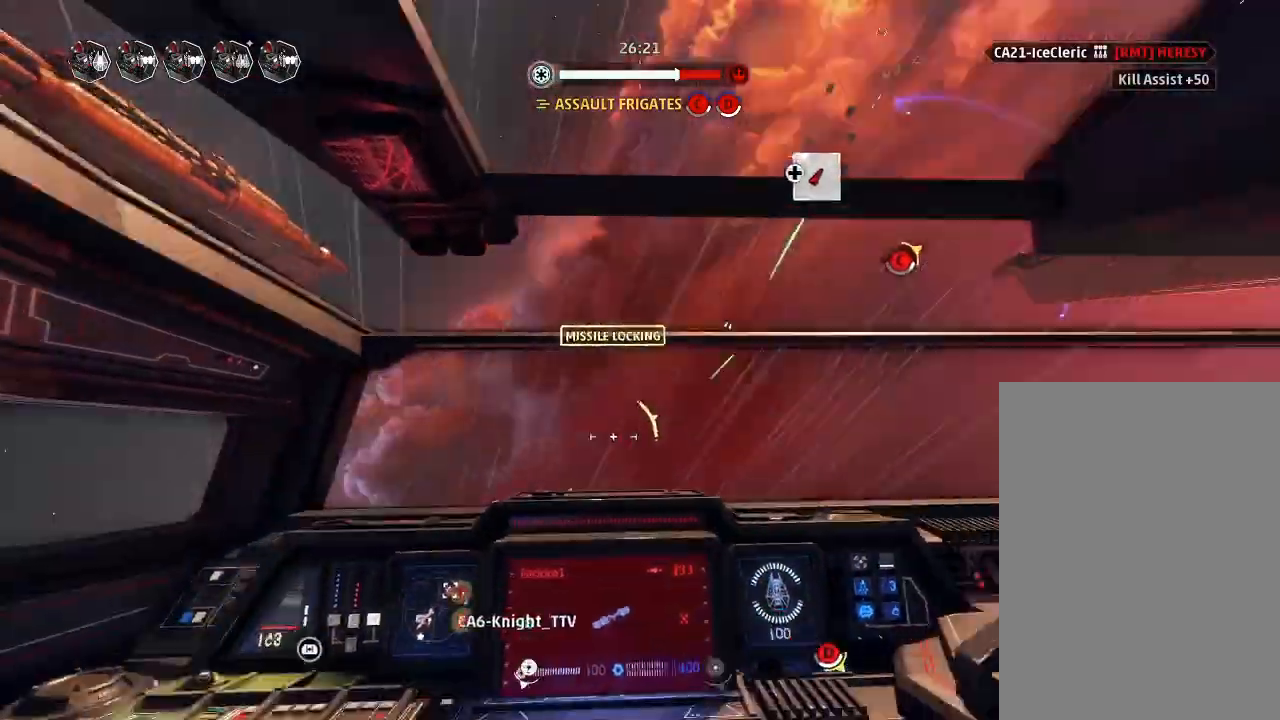
{"keys": ["drift"], "mouse_move": "still", "events": [[66, "drift", "up"], [200, "drift", "down"], [266, "weapons", "down"], [333, "engines", "down"], [333, "weapons", "up"], [400, "engines", "up"]]}
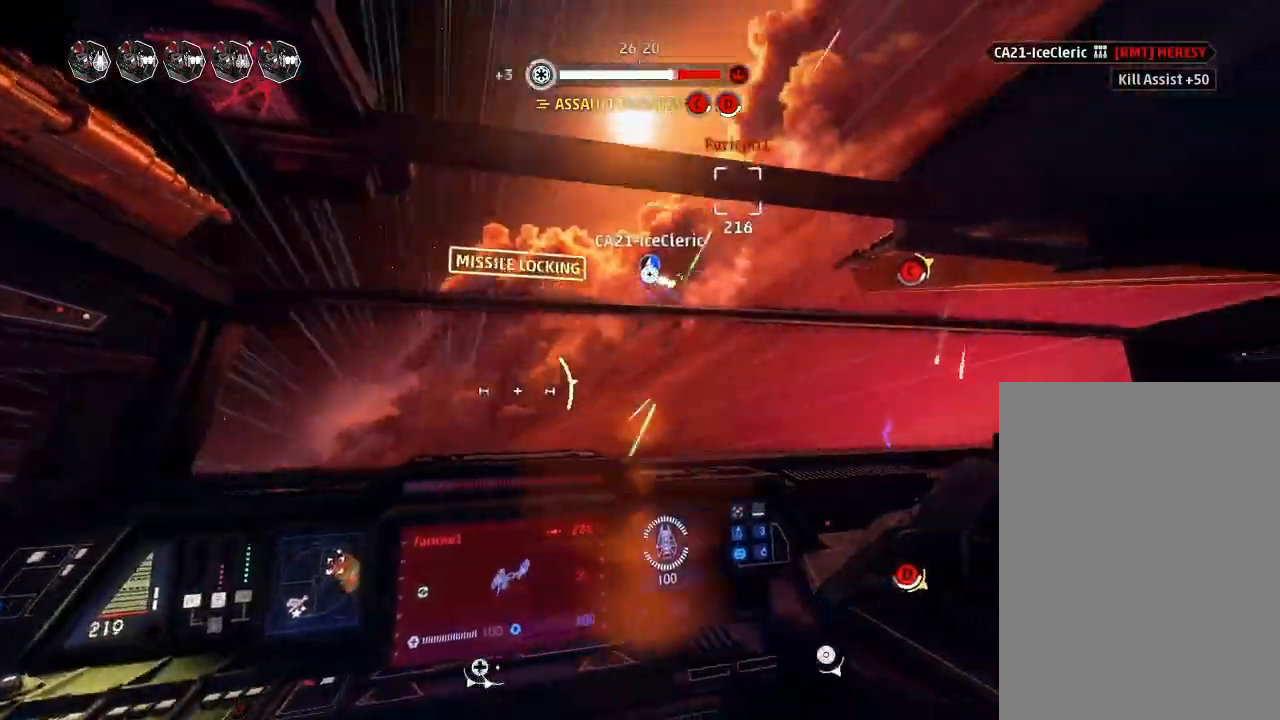
{"keys": ["drift"], "mouse_move": "still", "events": []}
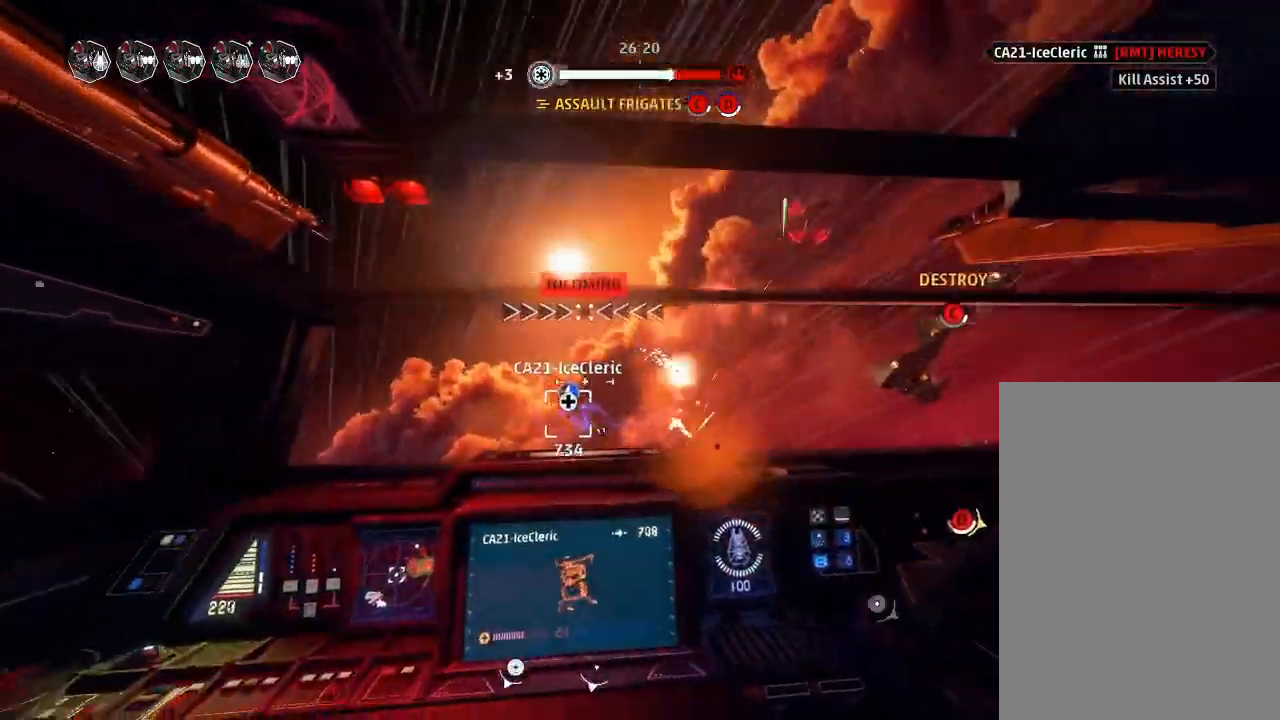
{"keys": ["drift"], "mouse_move": "still", "events": []}
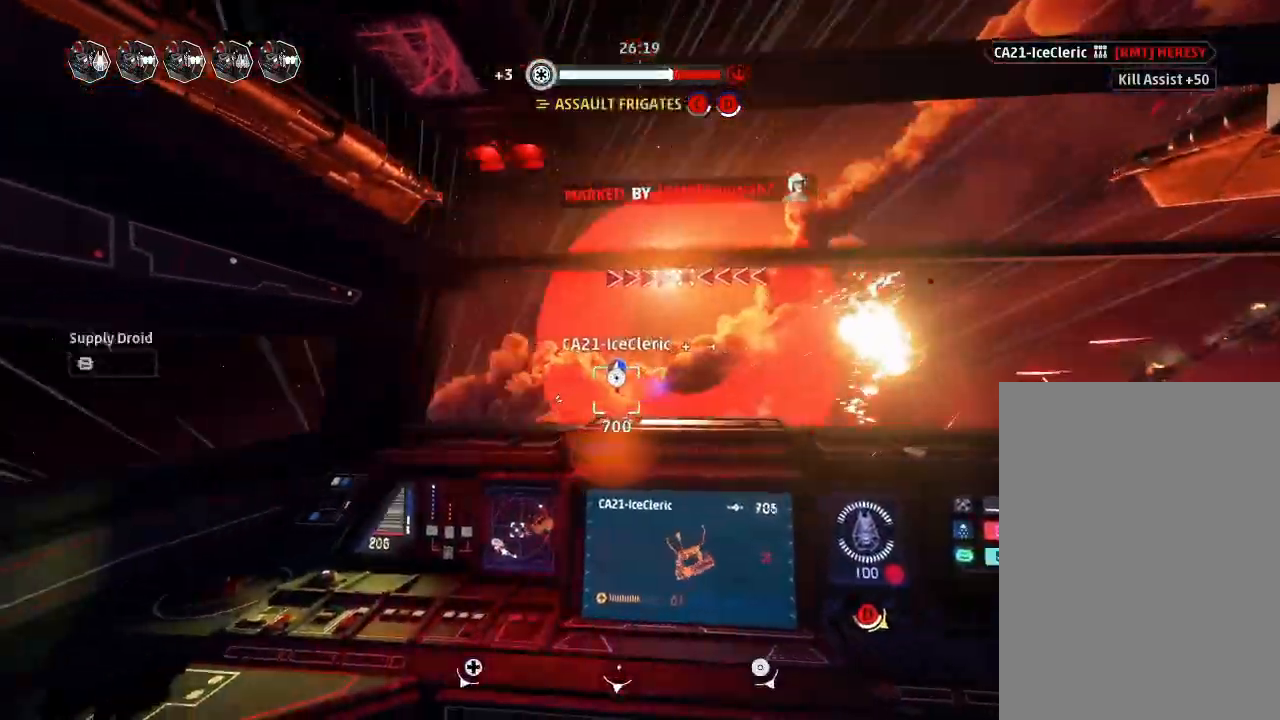
{"keys": ["weapons2"], "mouse_move": "still", "events": [[466, "weapons2", "down"], [500, "drift", "up"]]}
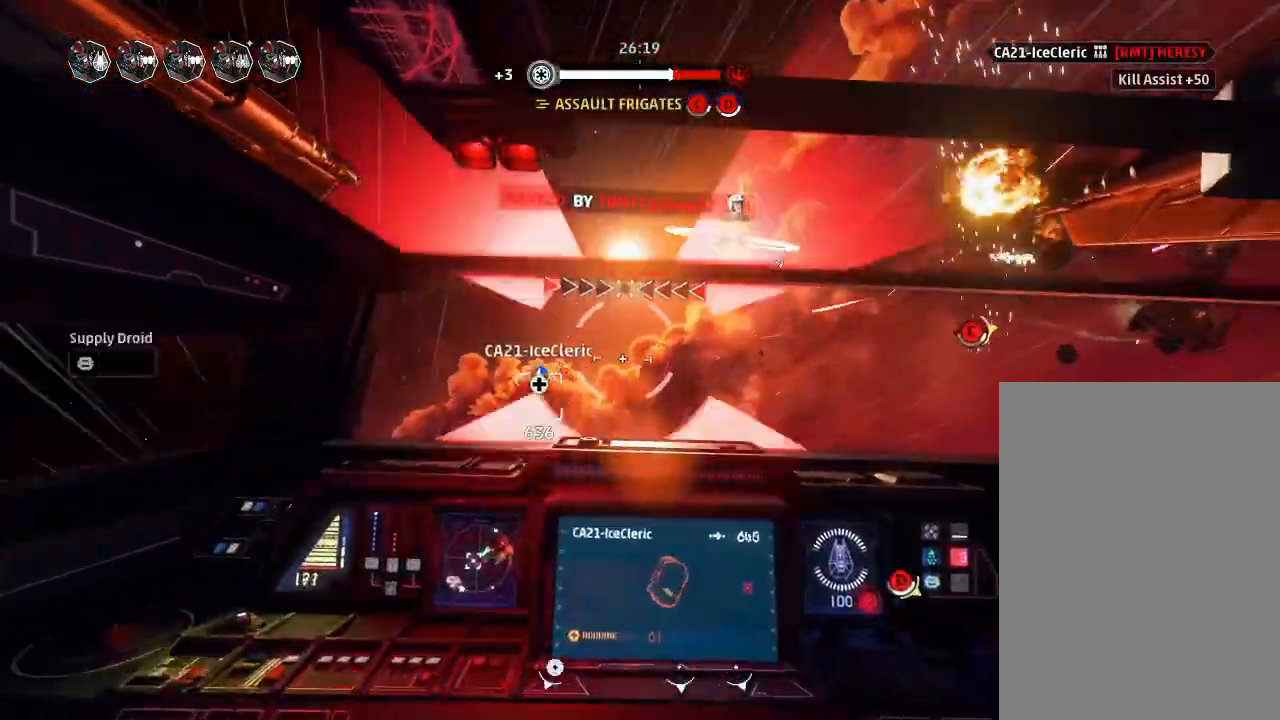
{"keys": [], "mouse_move": "still", "events": [[66, "boost", "down"], [66, "shields2", "down"], [133, "weapons2", "up"], [166, "drift", "down"], [200, "boost", "up"], [266, "shields2", "up"], [433, "drift", "up"]]}